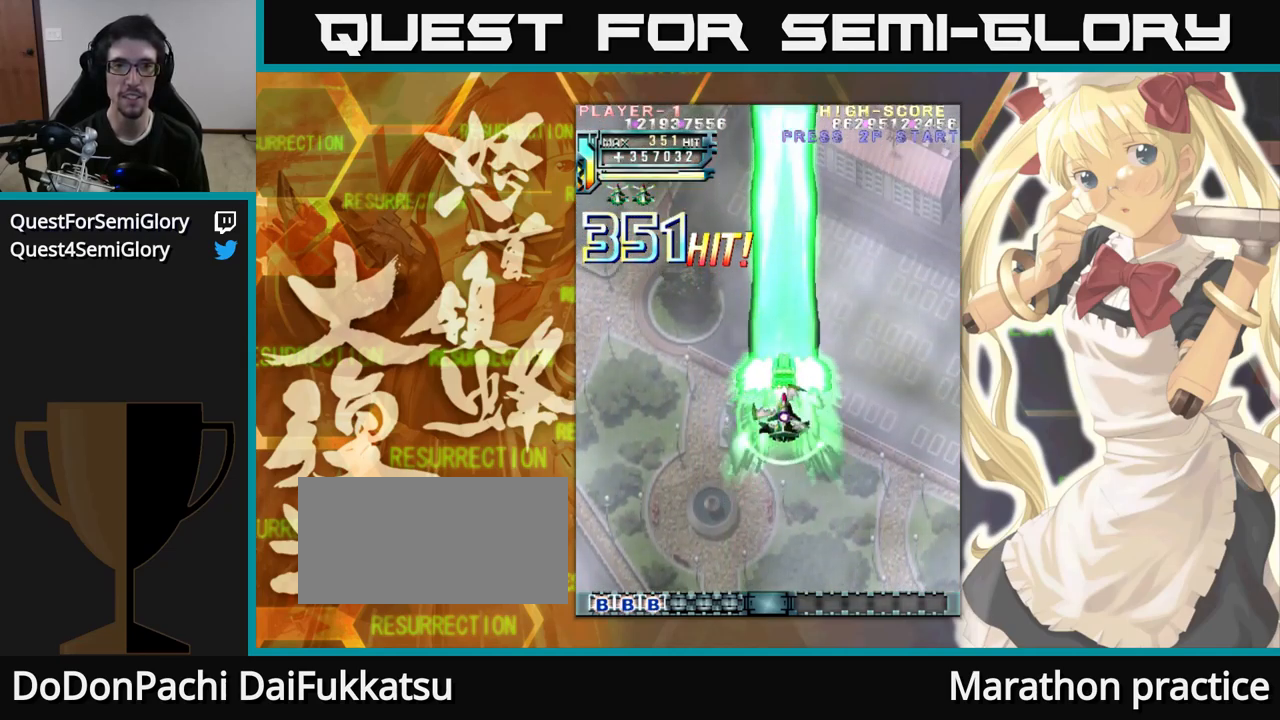
Gameplay with a controller (arcade stick); each line is a JSON object with the inputs held at the frame after it (dt_ms = milliseconds from this image to that frame). "events" lists button and stick changes between this image and that frame as [ms after this image, input, new state], when the widget could be followed in between. Not read: L3 R3.
{"dt_ms": 500, "buttons": [], "left_stick": "up", "events": []}
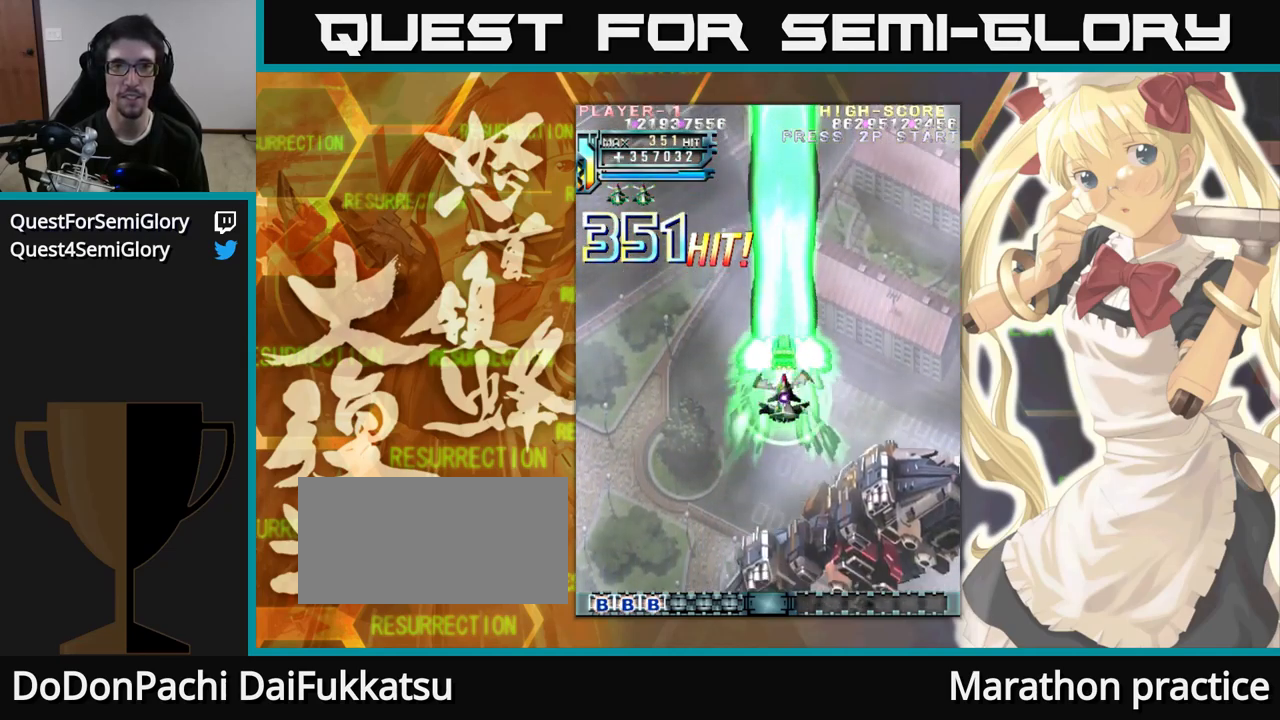
{"dt_ms": 500, "buttons": [], "left_stick": "up", "events": []}
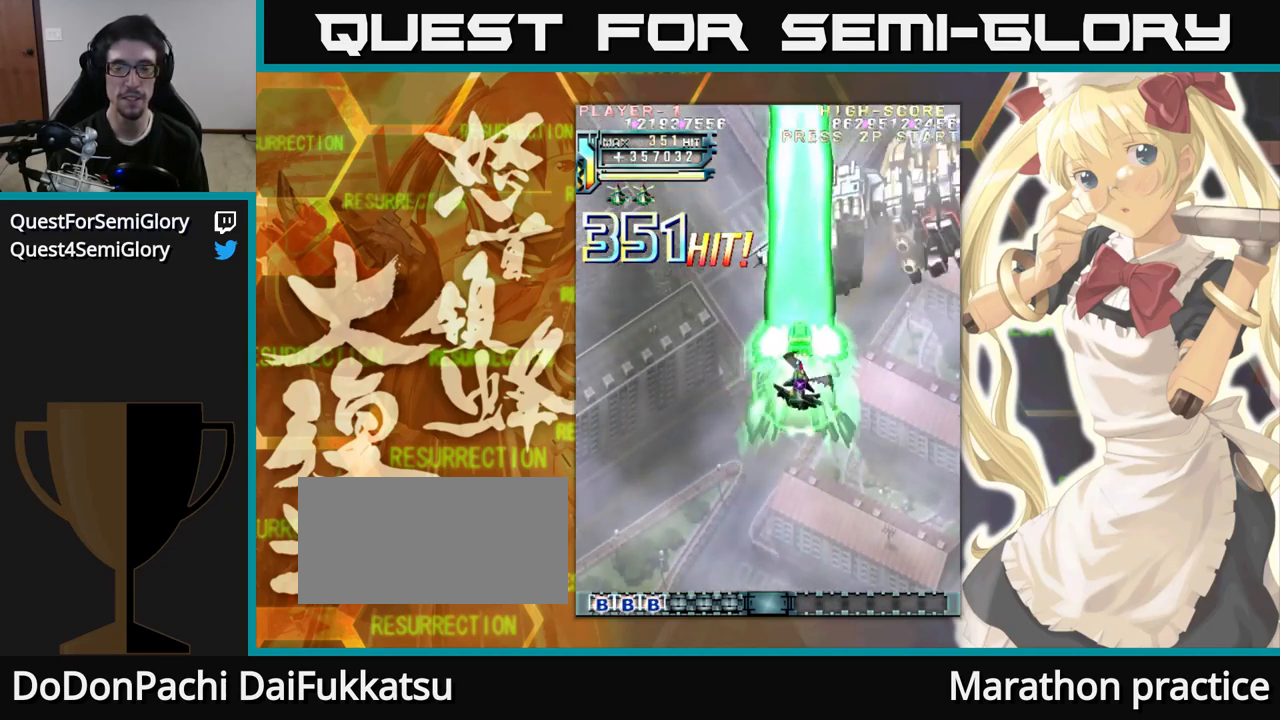
{"dt_ms": 500, "buttons": [], "left_stick": "up", "events": []}
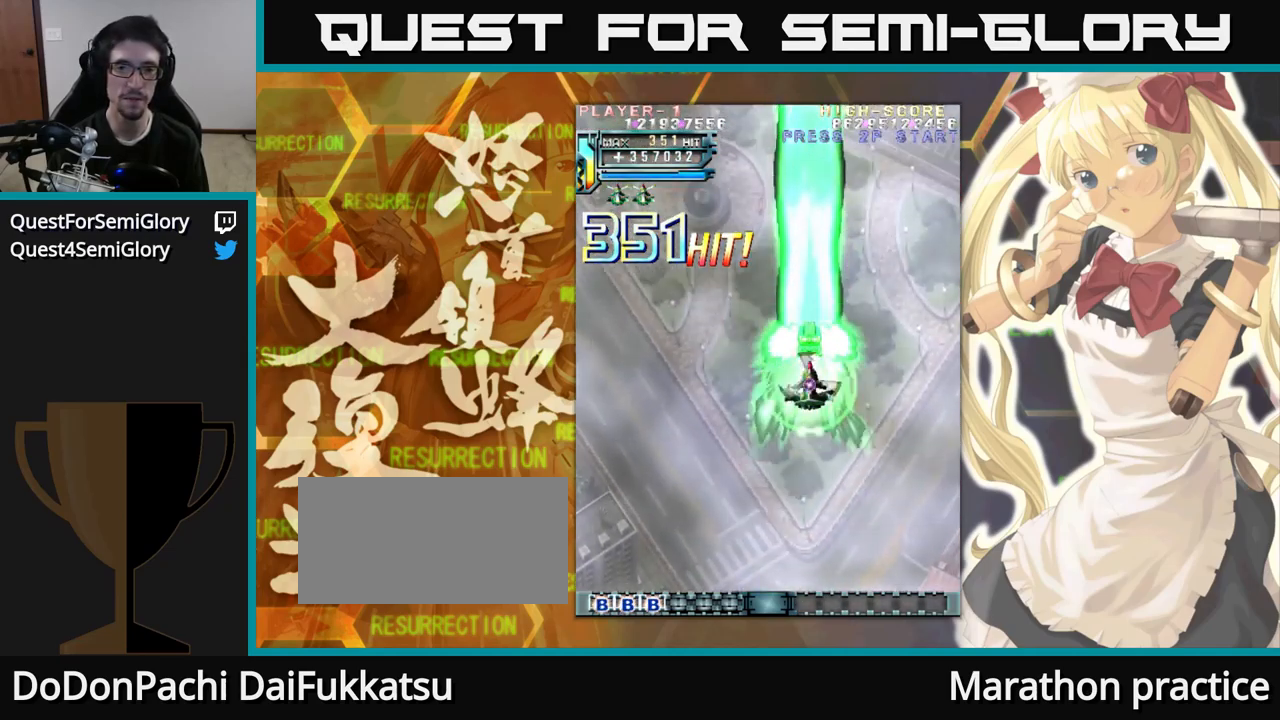
{"dt_ms": 500, "buttons": [], "left_stick": "up", "events": [[350, "left_stick", "up-left"], [467, "left_stick", "up"]]}
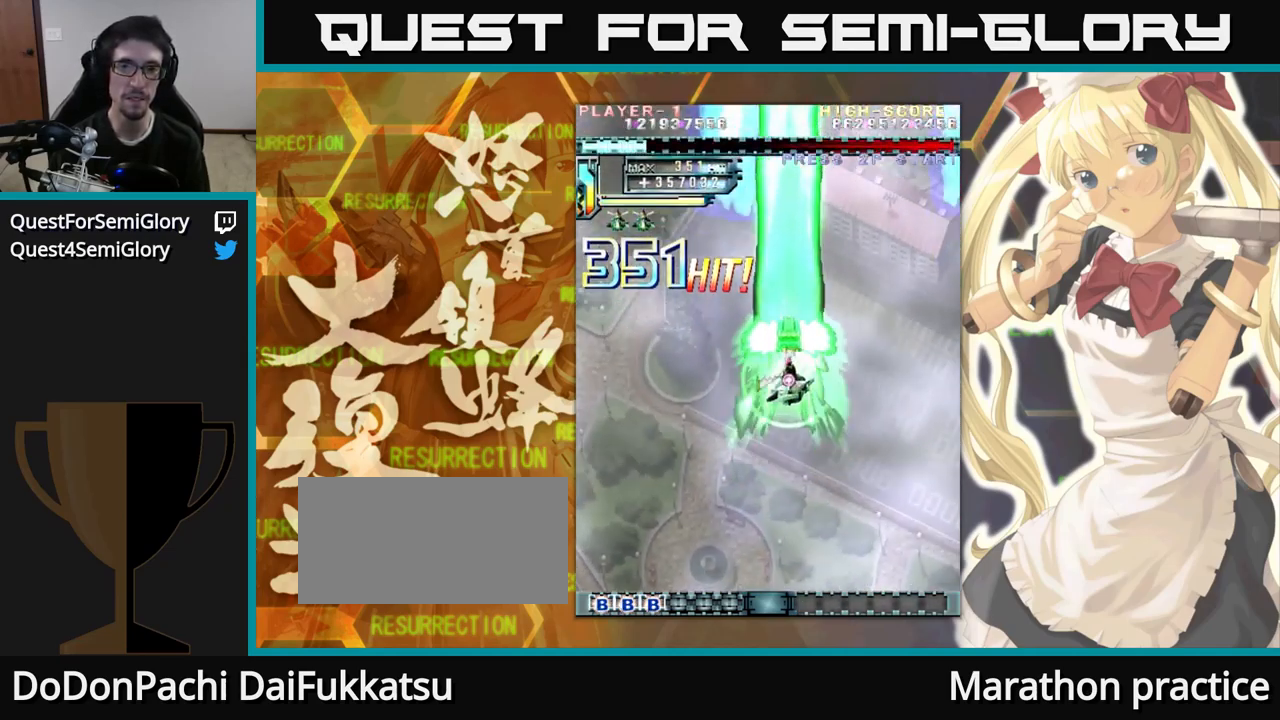
{"dt_ms": 500, "buttons": [], "left_stick": "up", "events": []}
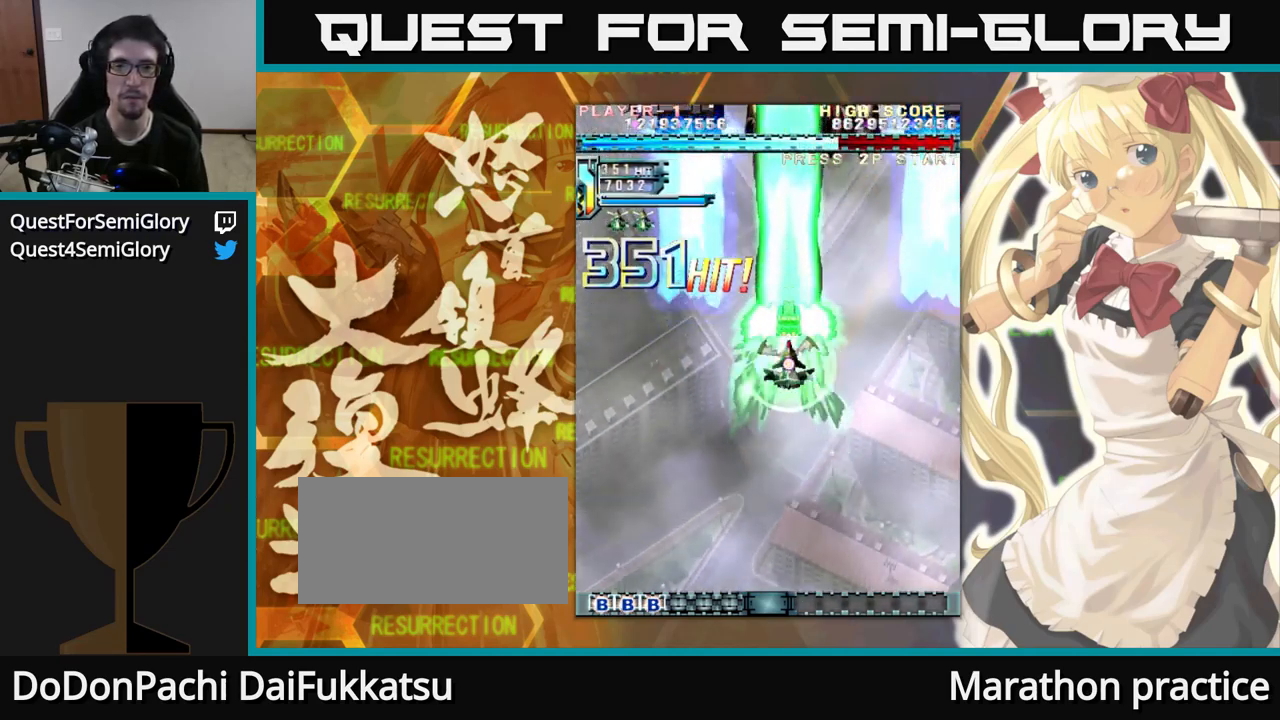
{"dt_ms": 500, "buttons": [], "left_stick": "up", "events": []}
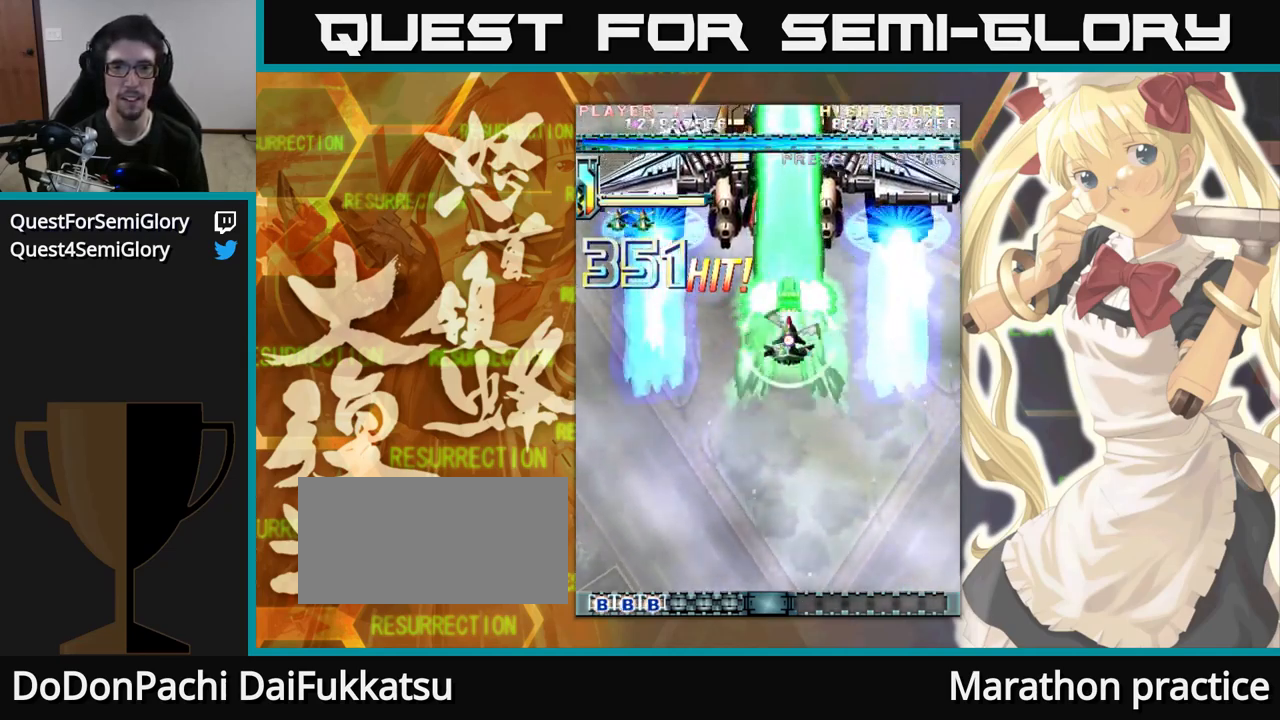
{"dt_ms": 500, "buttons": [], "left_stick": "up", "events": []}
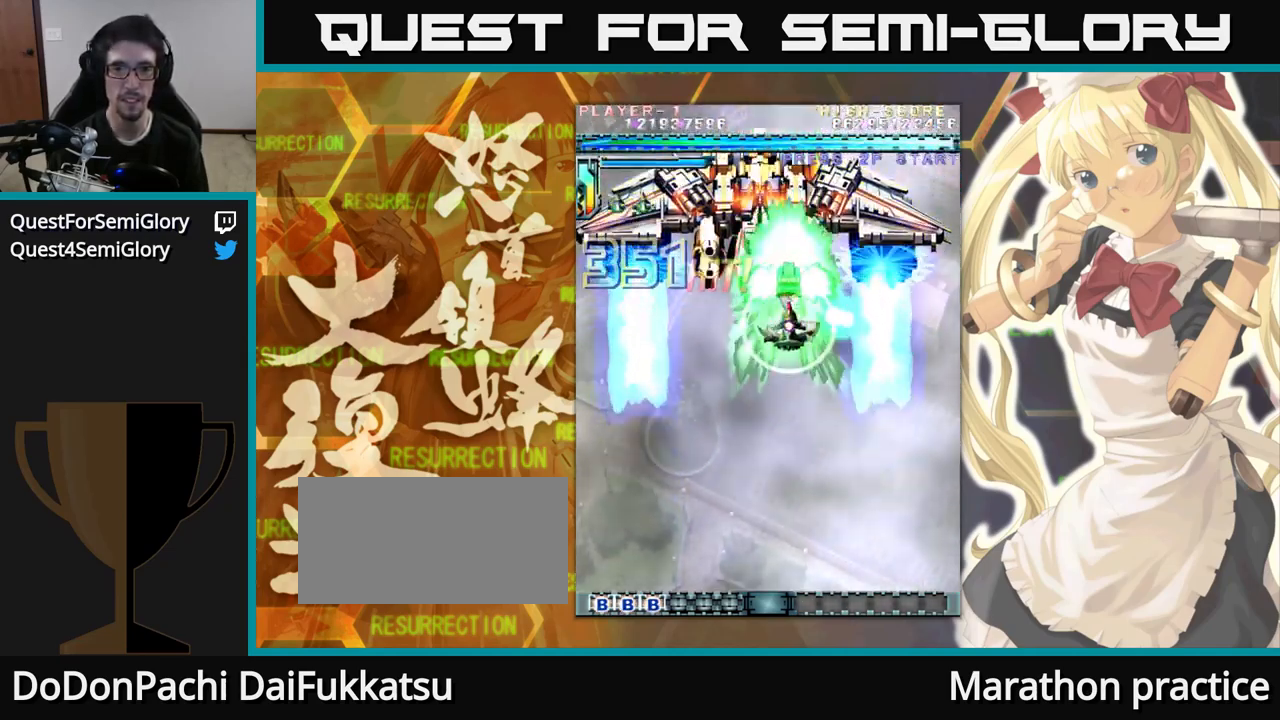
{"dt_ms": 516, "buttons": [], "left_stick": "up", "events": []}
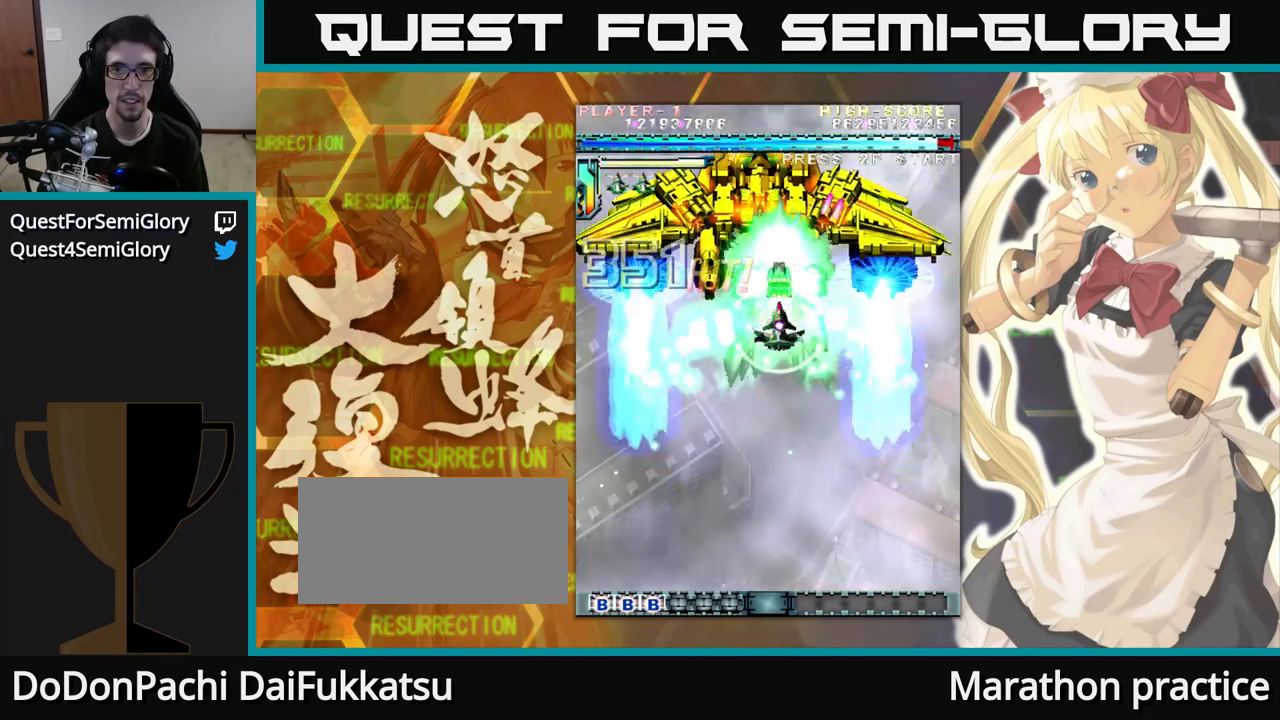
{"dt_ms": 500, "buttons": [], "left_stick": "up", "events": []}
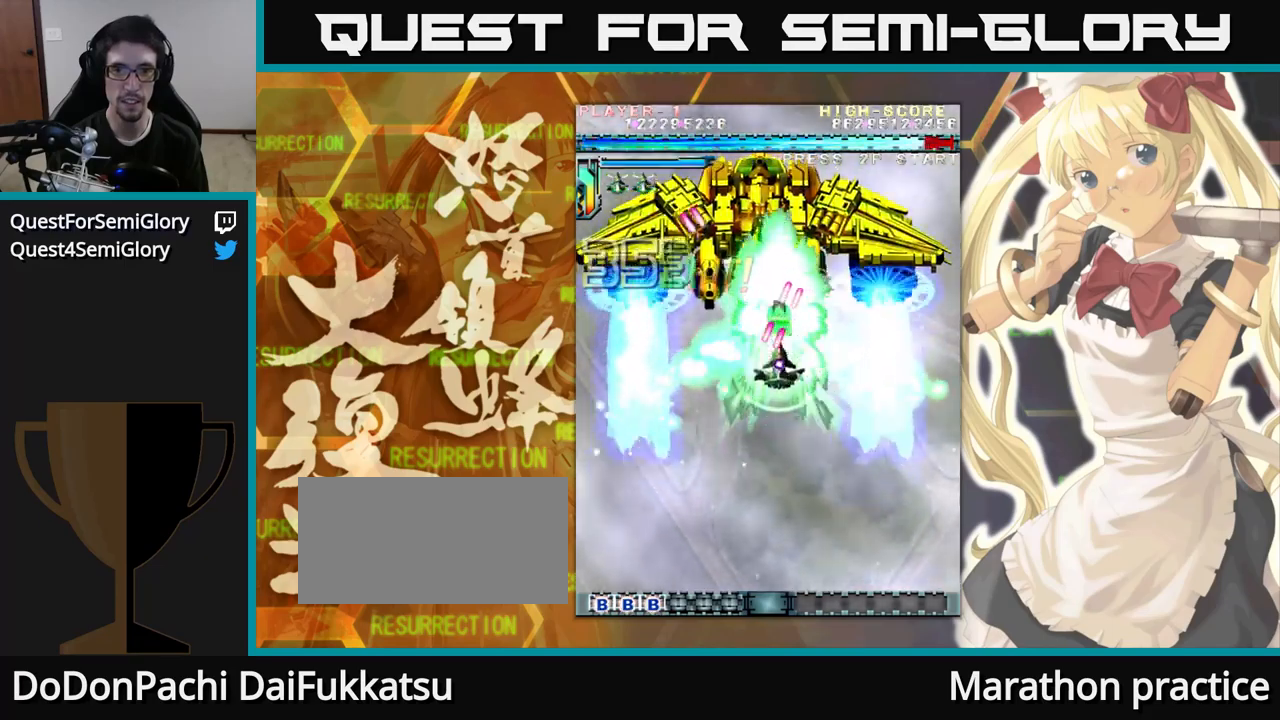
{"dt_ms": 500, "buttons": [], "left_stick": "up-left", "events": [[500, "left_stick", "up-left"]]}
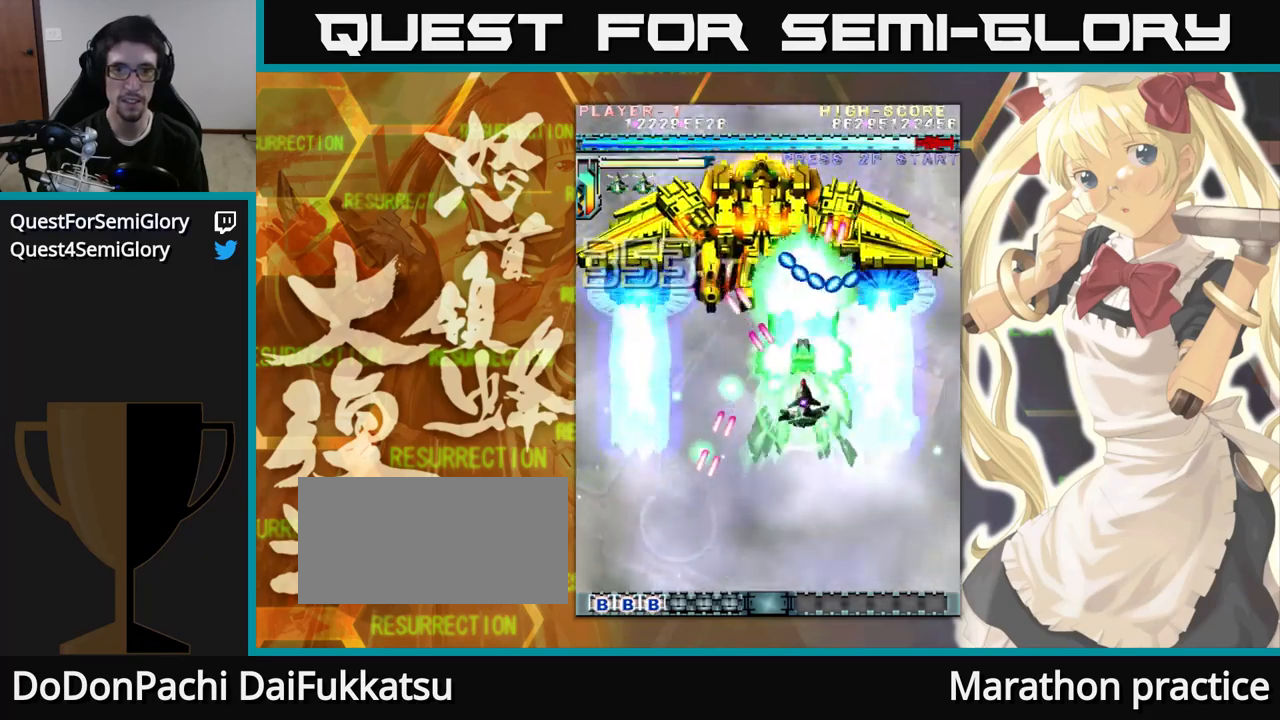
{"dt_ms": 500, "buttons": [], "left_stick": "up", "events": [[317, "left_stick", "up"]]}
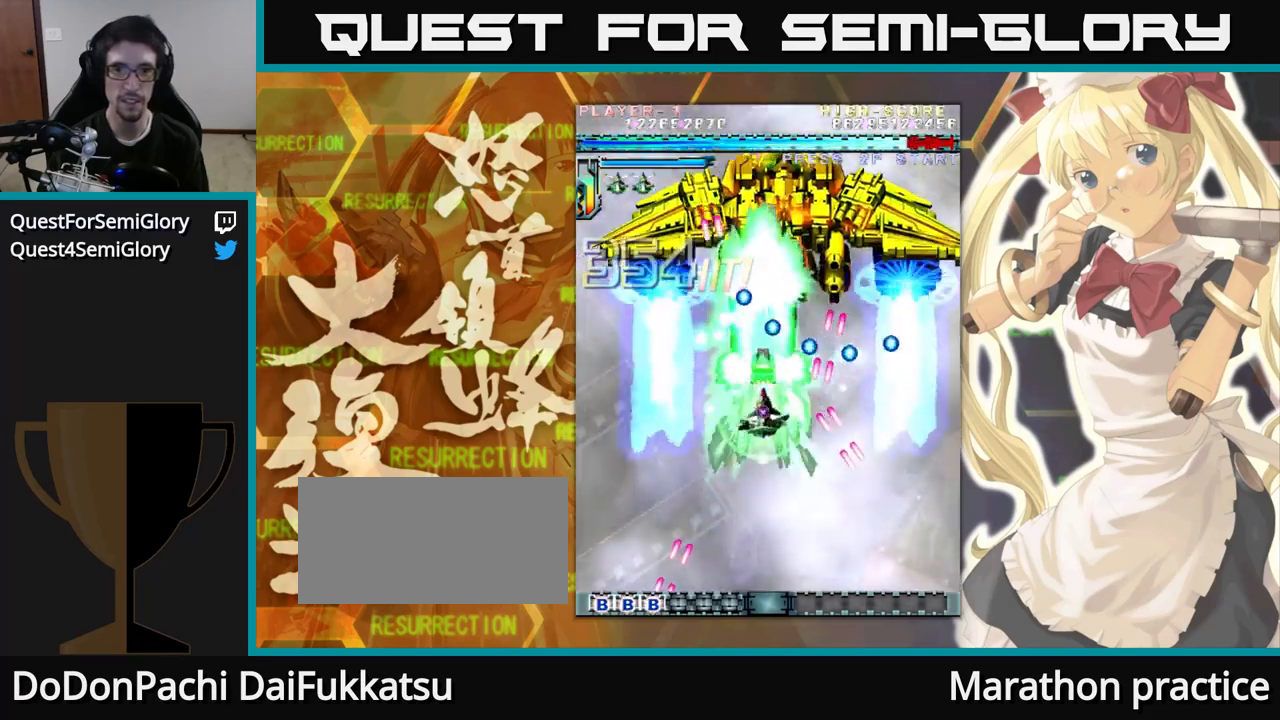
{"dt_ms": 500, "buttons": [], "left_stick": "up-left", "events": [[384, "left_stick", "up-left"]]}
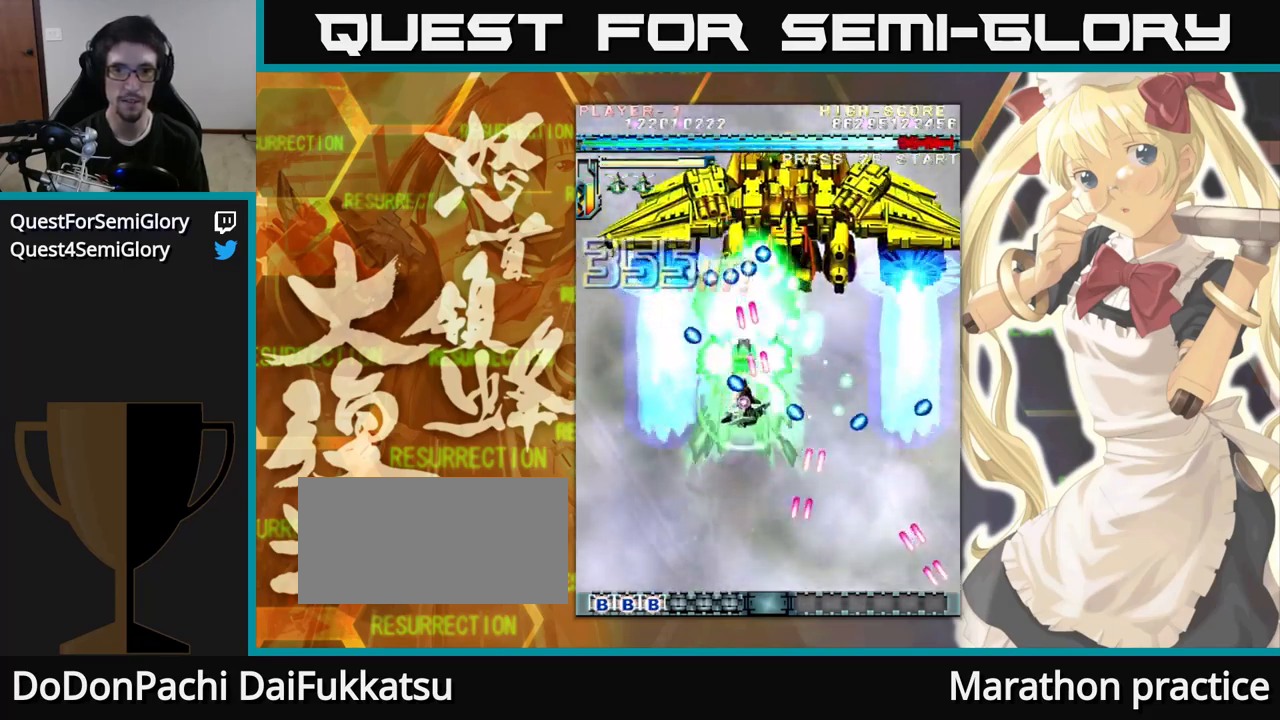
{"dt_ms": 500, "buttons": [], "left_stick": "up", "events": [[50, "left_stick", "up"]]}
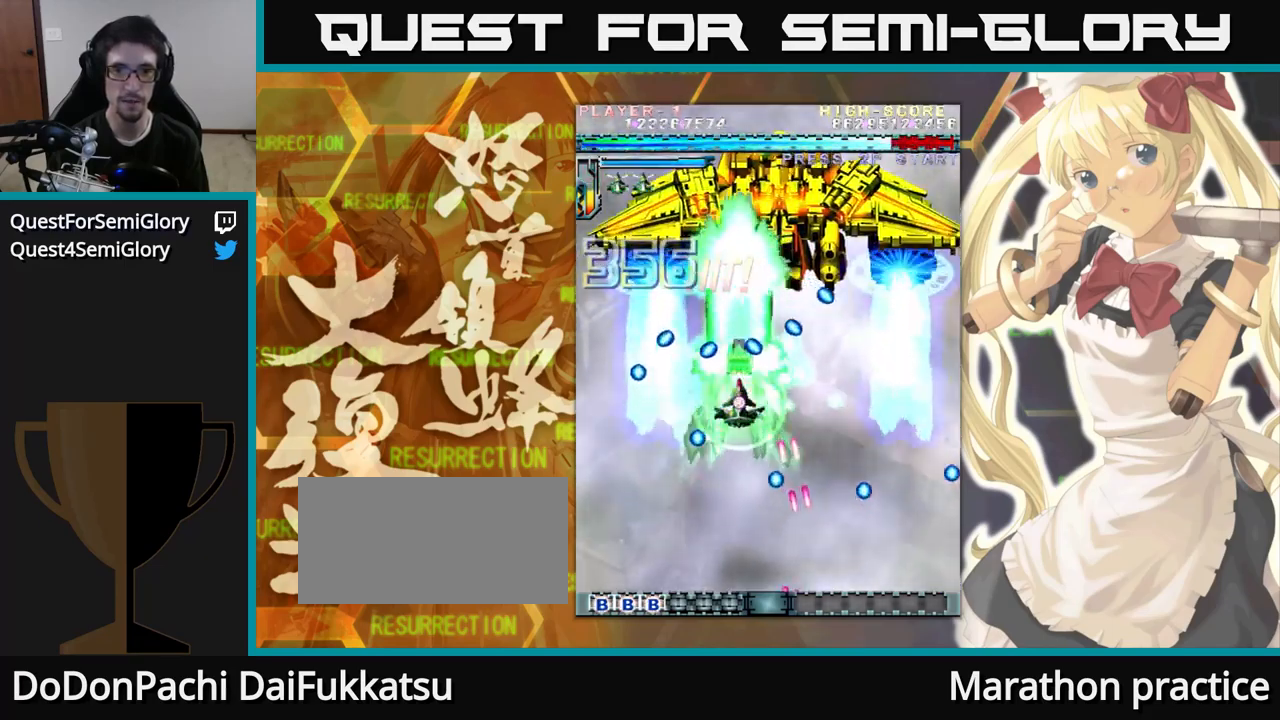
{"dt_ms": 500, "buttons": [], "left_stick": "up", "events": []}
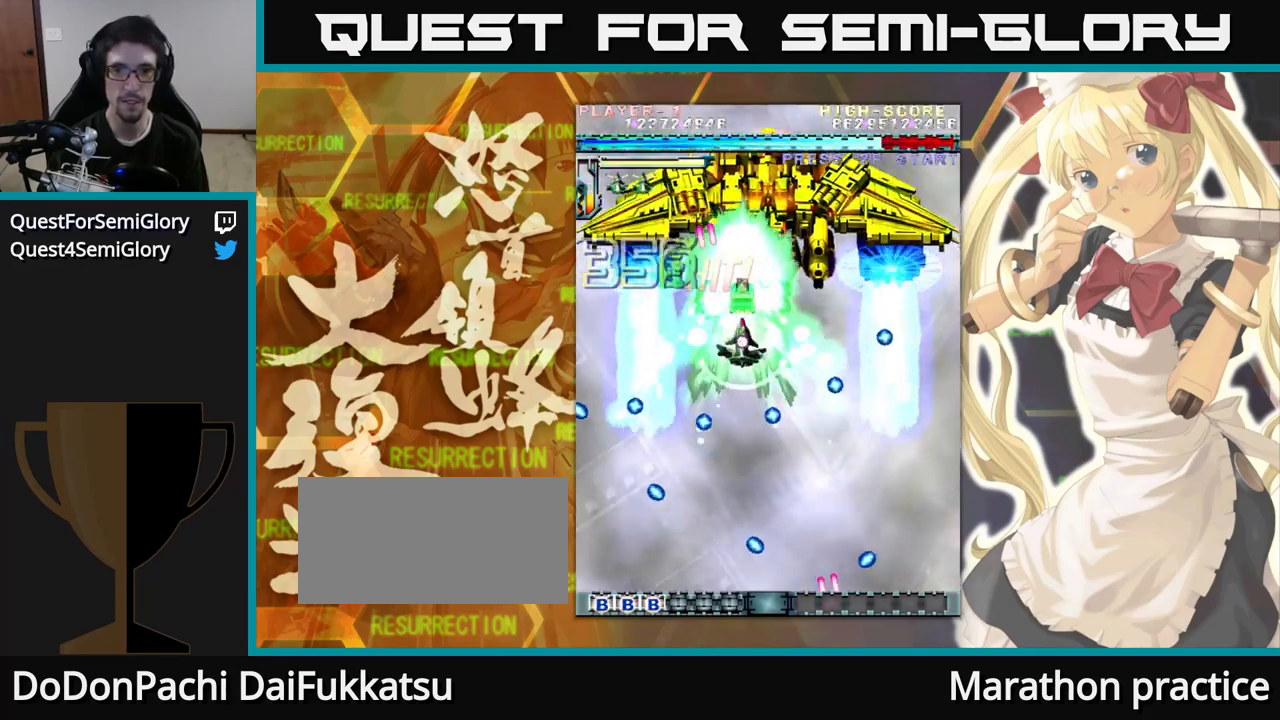
{"dt_ms": 500, "buttons": [], "left_stick": "up", "events": []}
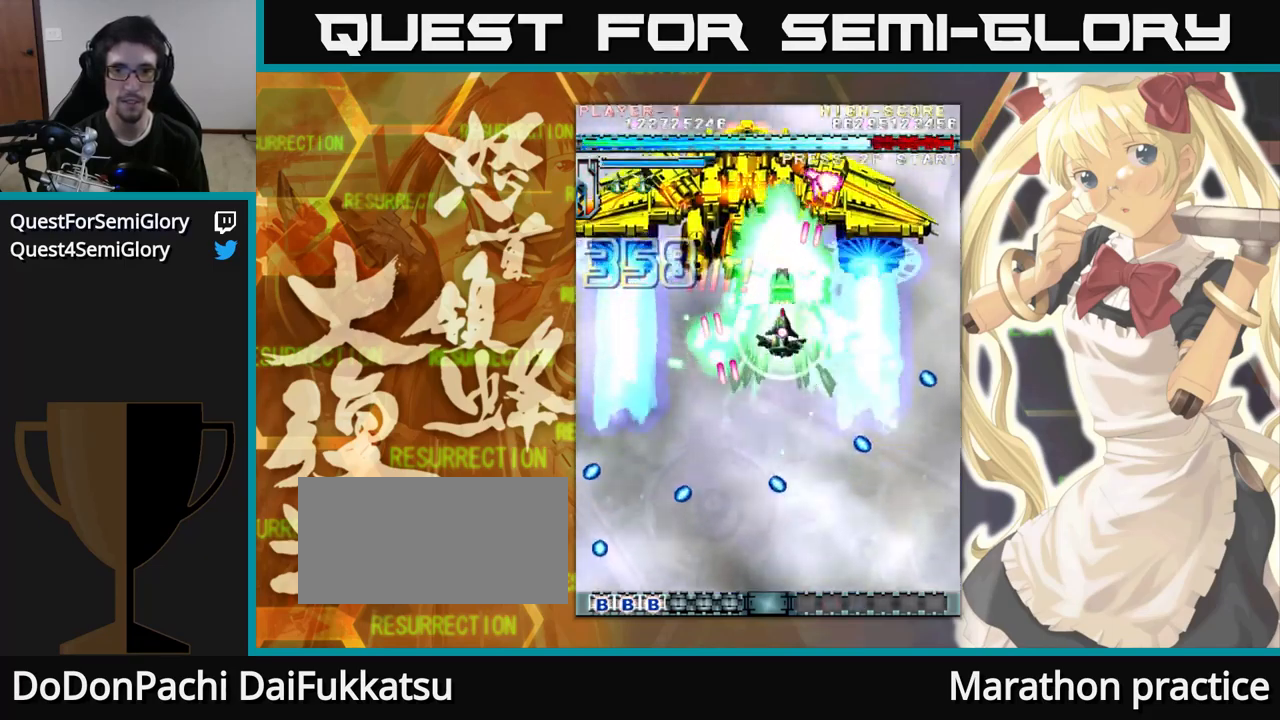
{"dt_ms": 500, "buttons": [], "left_stick": "up", "events": []}
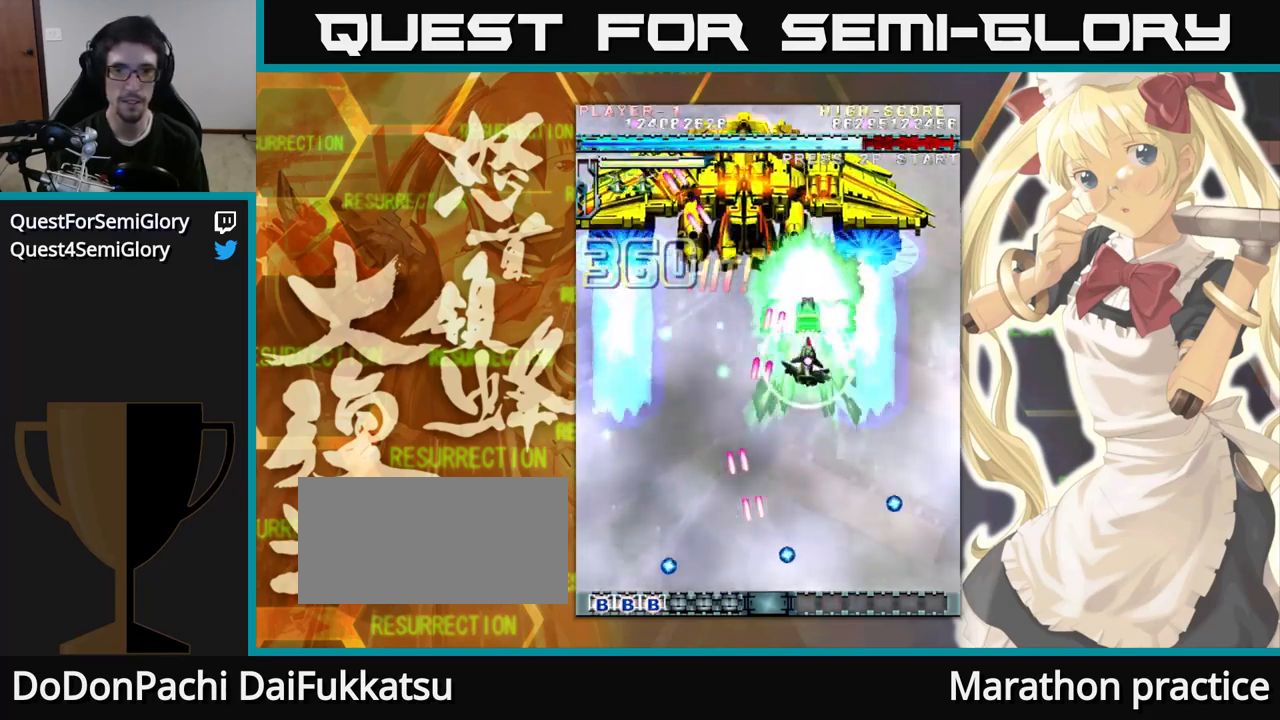
{"dt_ms": 500, "buttons": [], "left_stick": "up-left", "events": [[400, "left_stick", "up-left"]]}
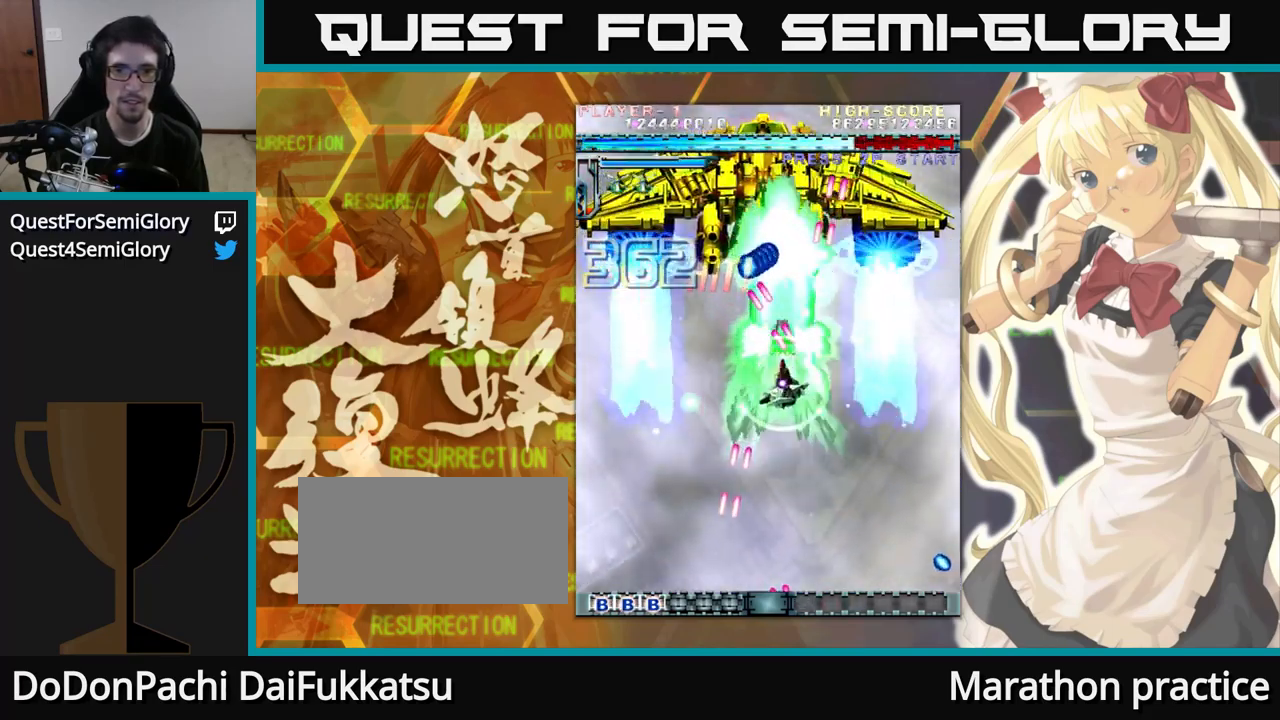
{"dt_ms": 484, "buttons": [], "left_stick": "up", "events": [[350, "left_stick", "up"]]}
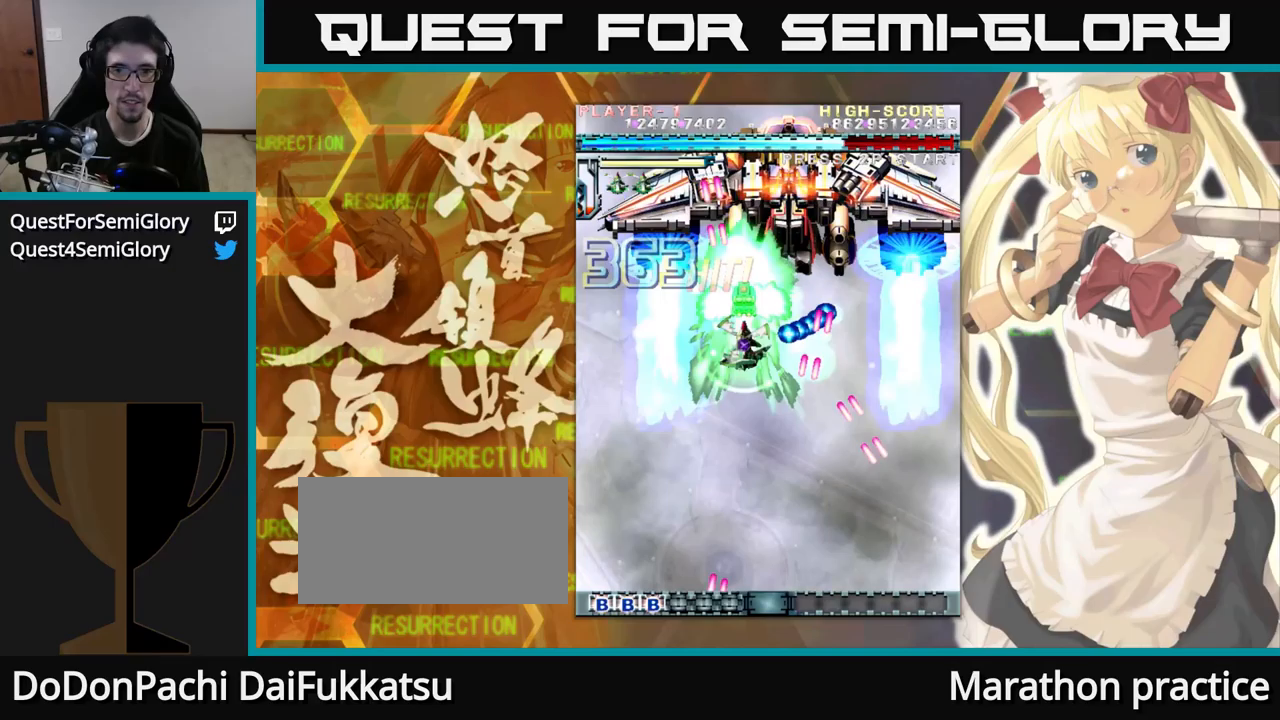
{"dt_ms": 500, "buttons": [], "left_stick": "up", "events": []}
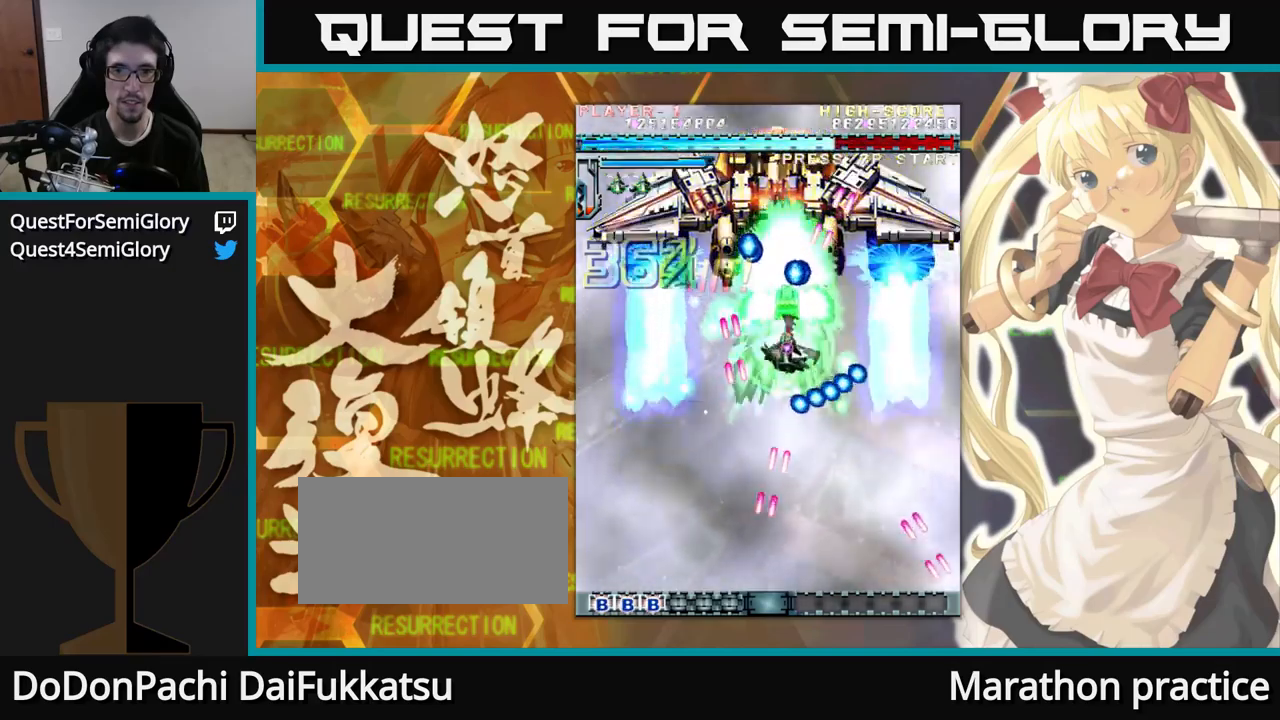
{"dt_ms": 500, "buttons": [], "left_stick": "up", "events": []}
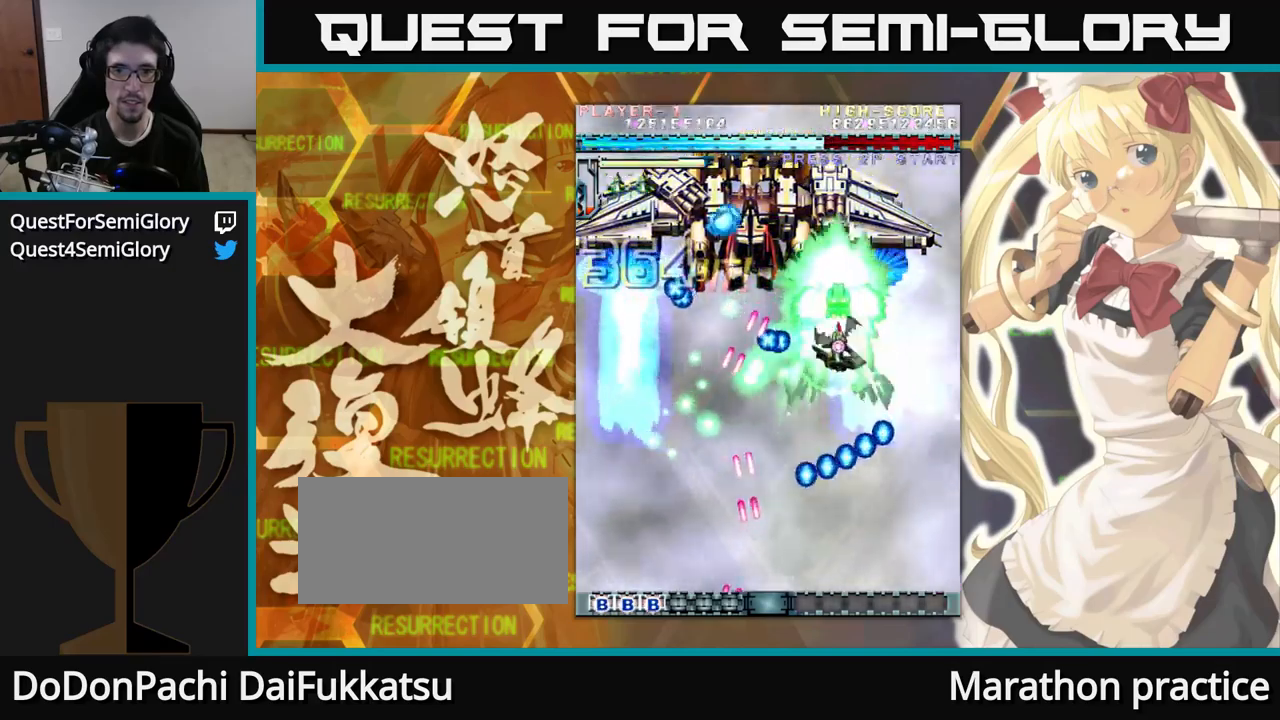
{"dt_ms": 500, "buttons": [], "left_stick": "up", "events": []}
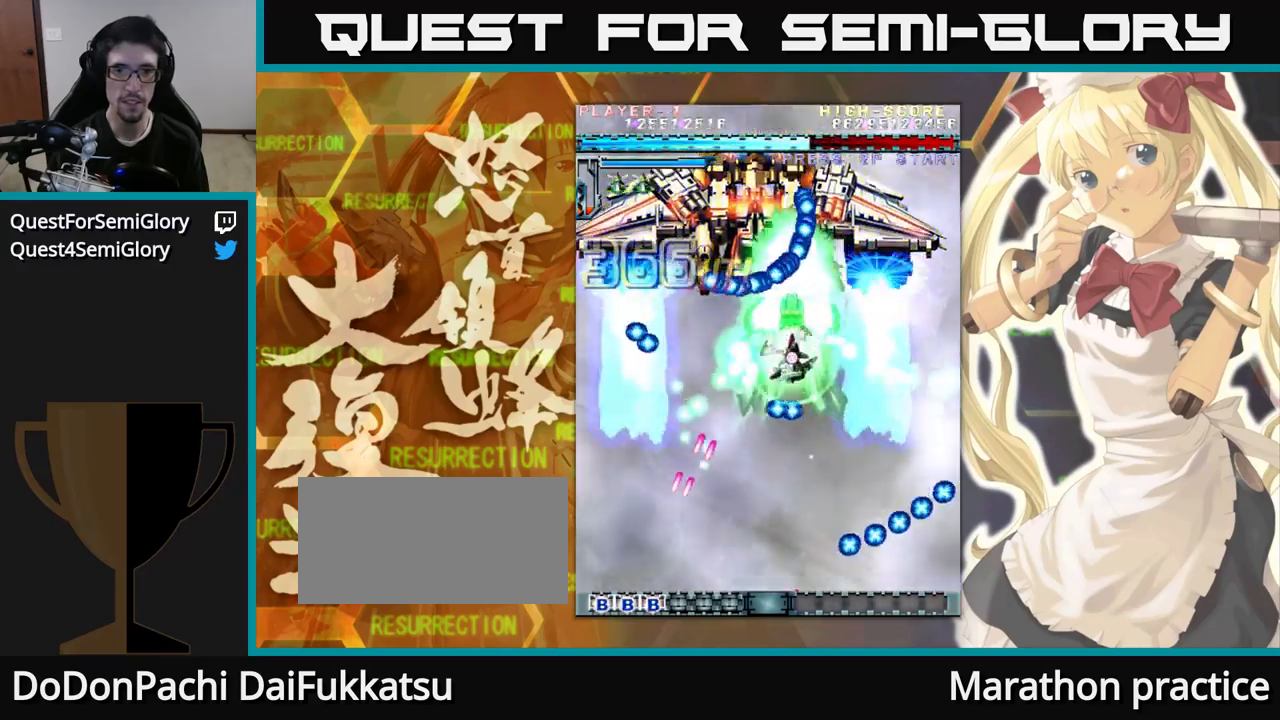
{"dt_ms": 500, "buttons": [], "left_stick": "up", "events": []}
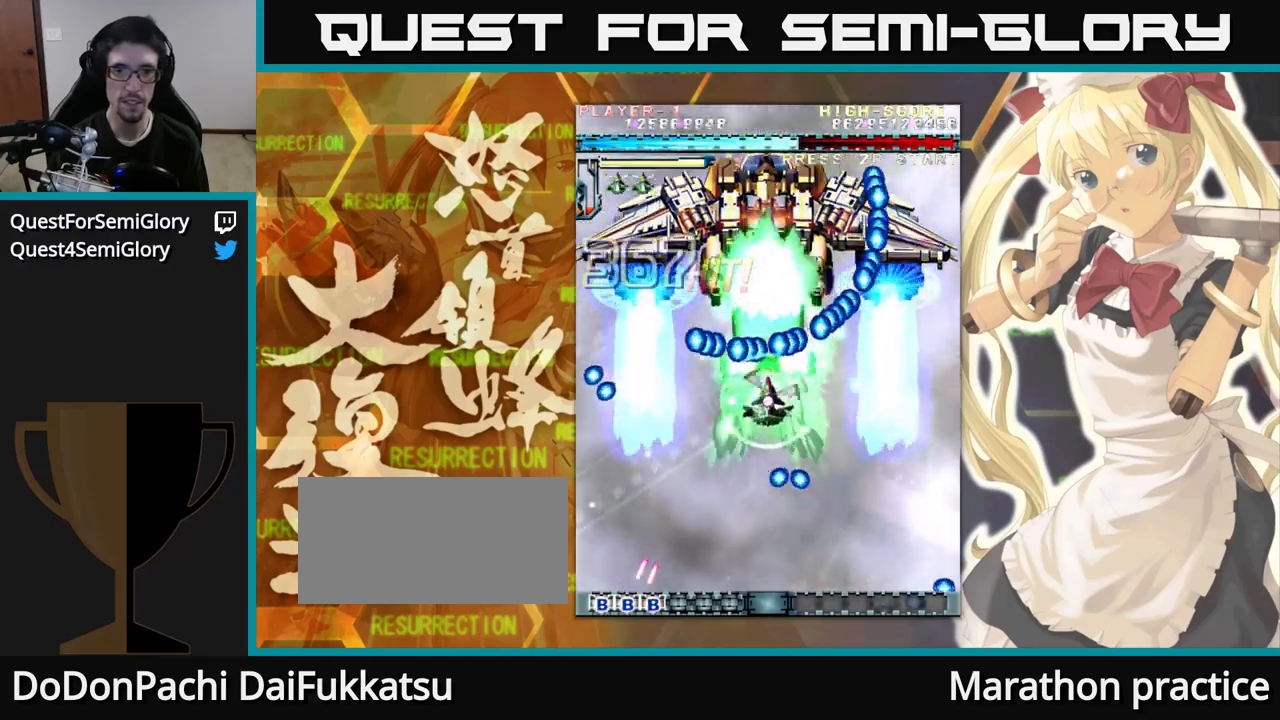
{"dt_ms": 1000, "buttons": [], "left_stick": "up"}
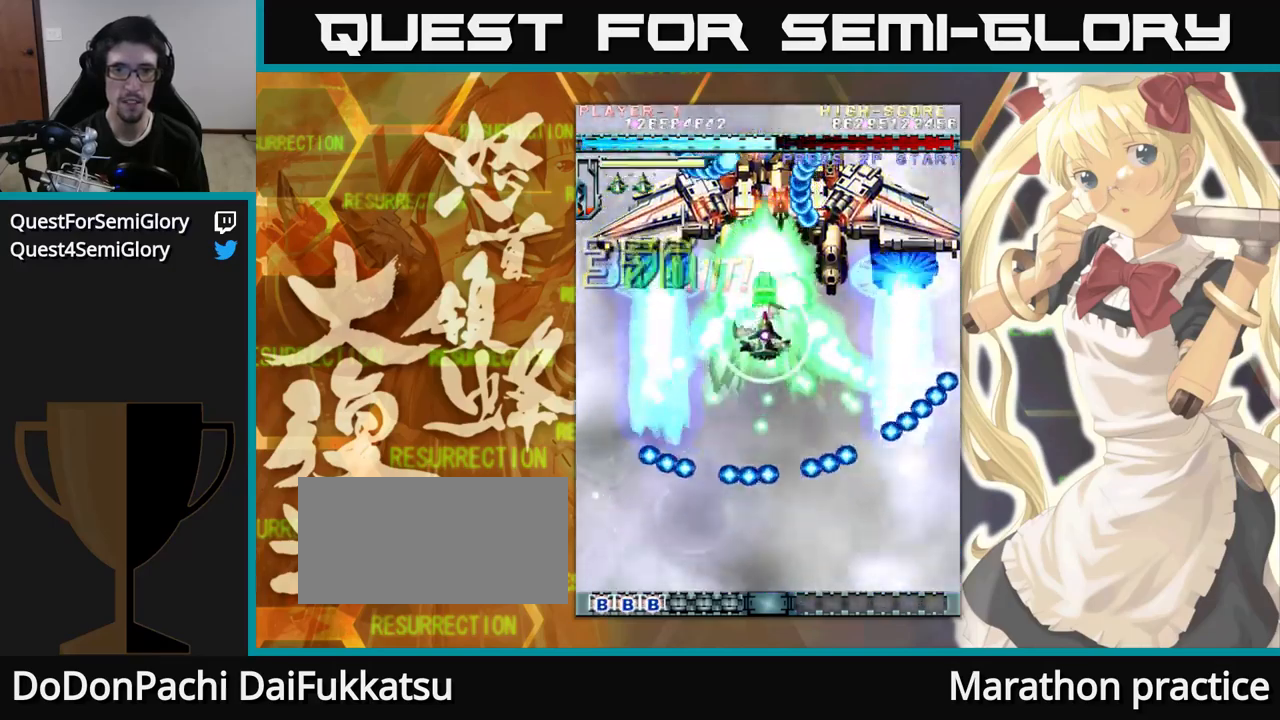
{"dt_ms": 500, "buttons": [], "left_stick": "up", "events": []}
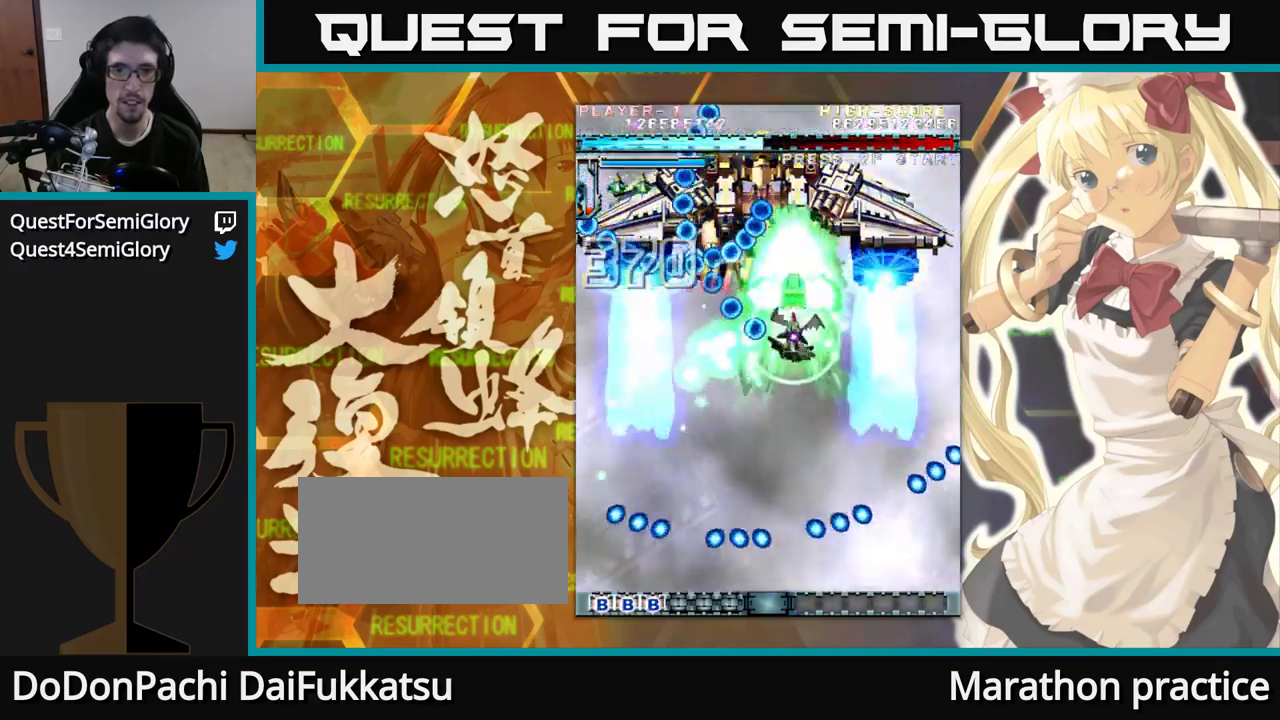
{"dt_ms": 500, "buttons": [], "left_stick": "up", "events": []}
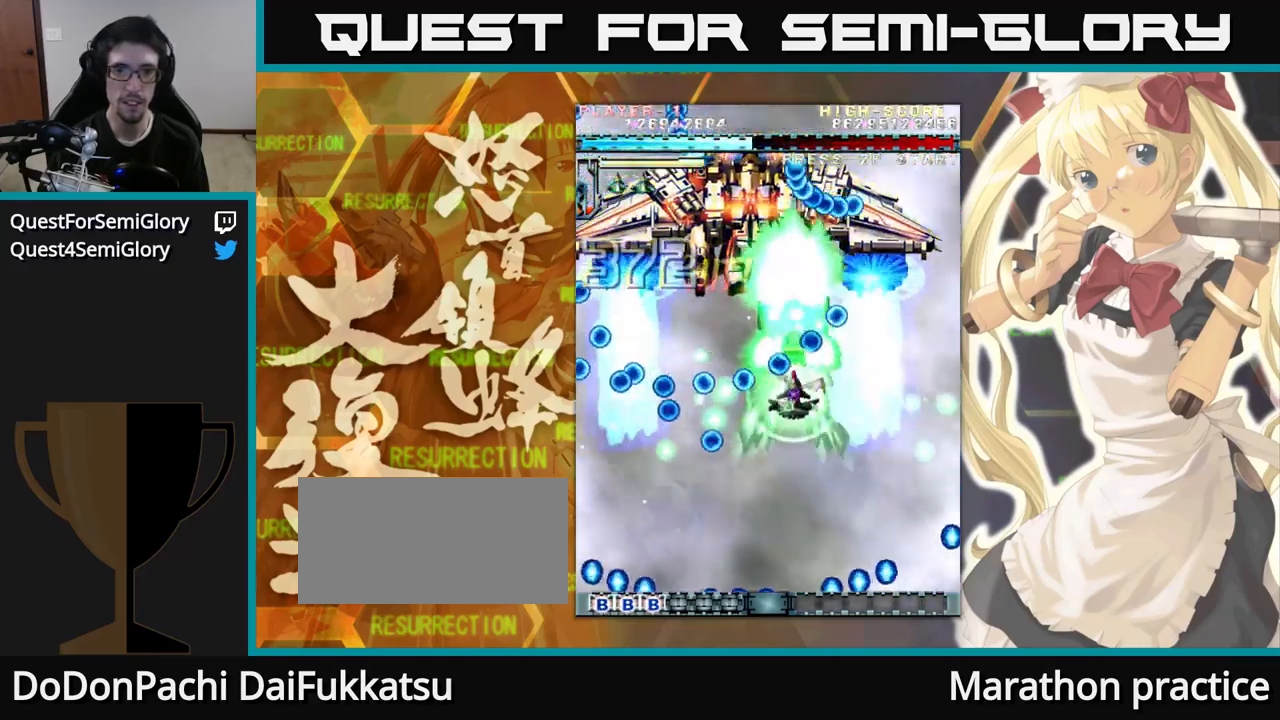
{"dt_ms": 500, "buttons": [], "left_stick": "up", "events": []}
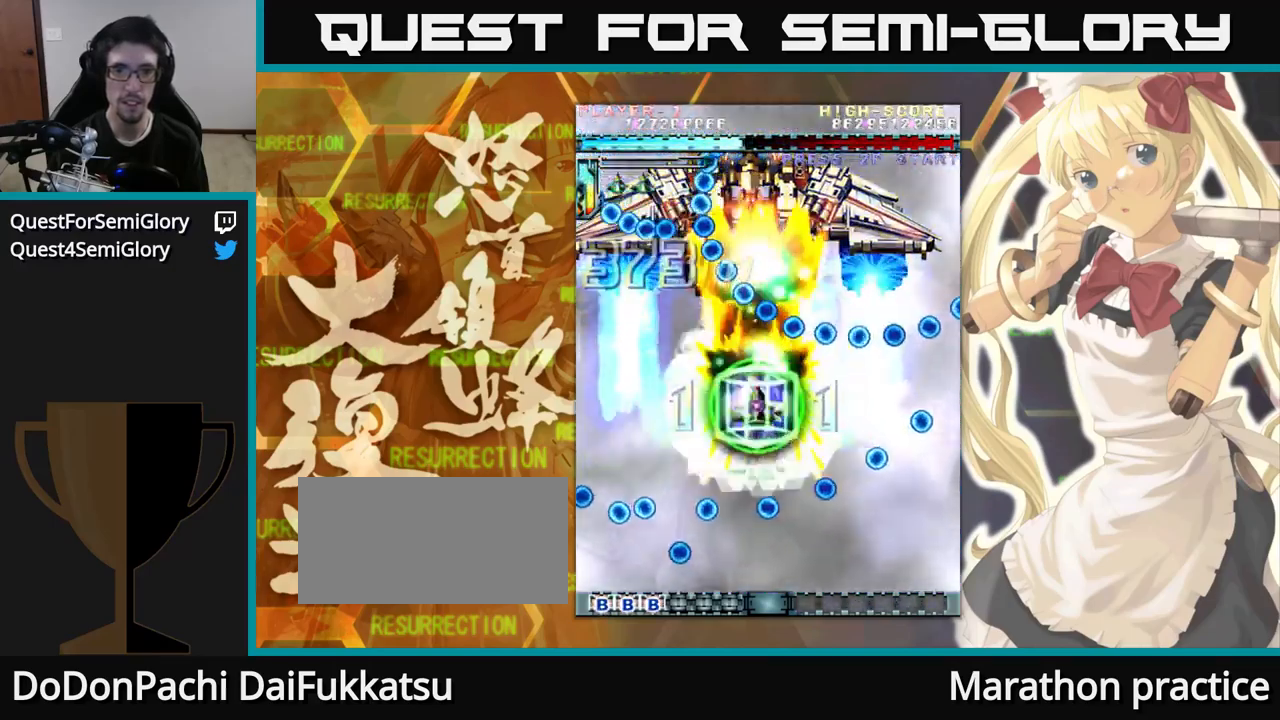
{"dt_ms": 1000, "buttons": [], "left_stick": "up"}
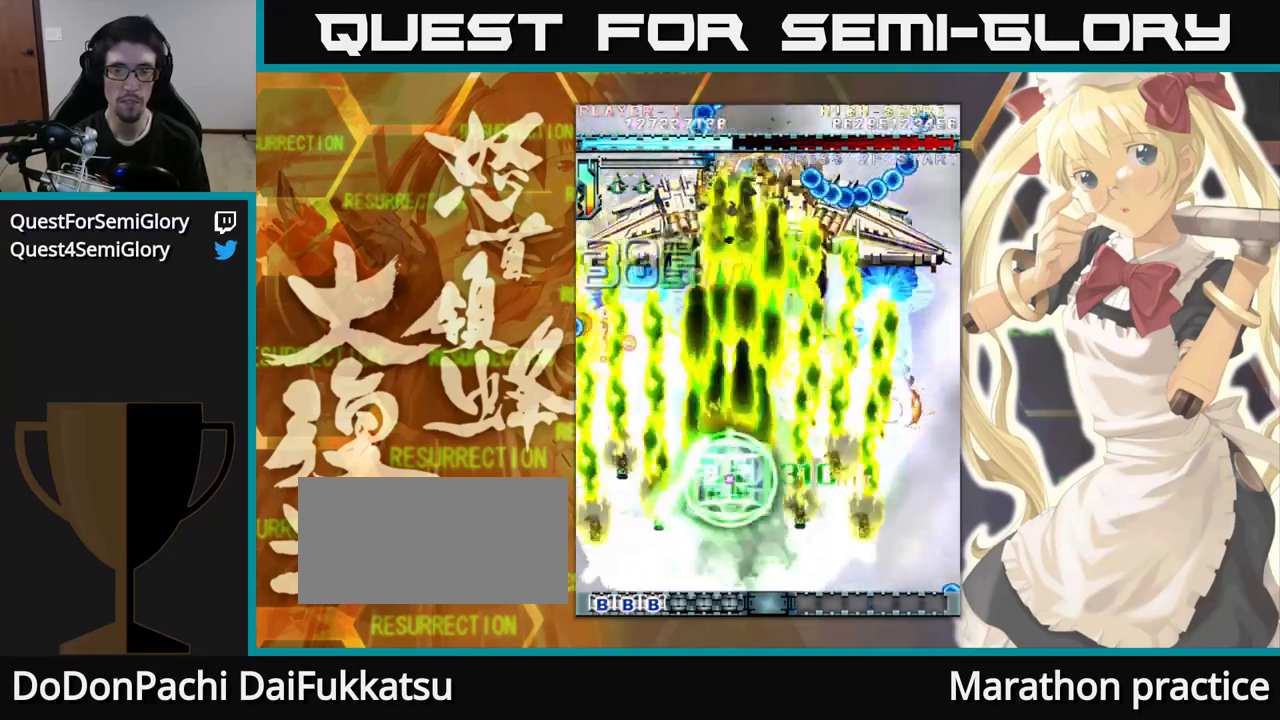
{"dt_ms": 500, "buttons": [], "left_stick": "up", "events": []}
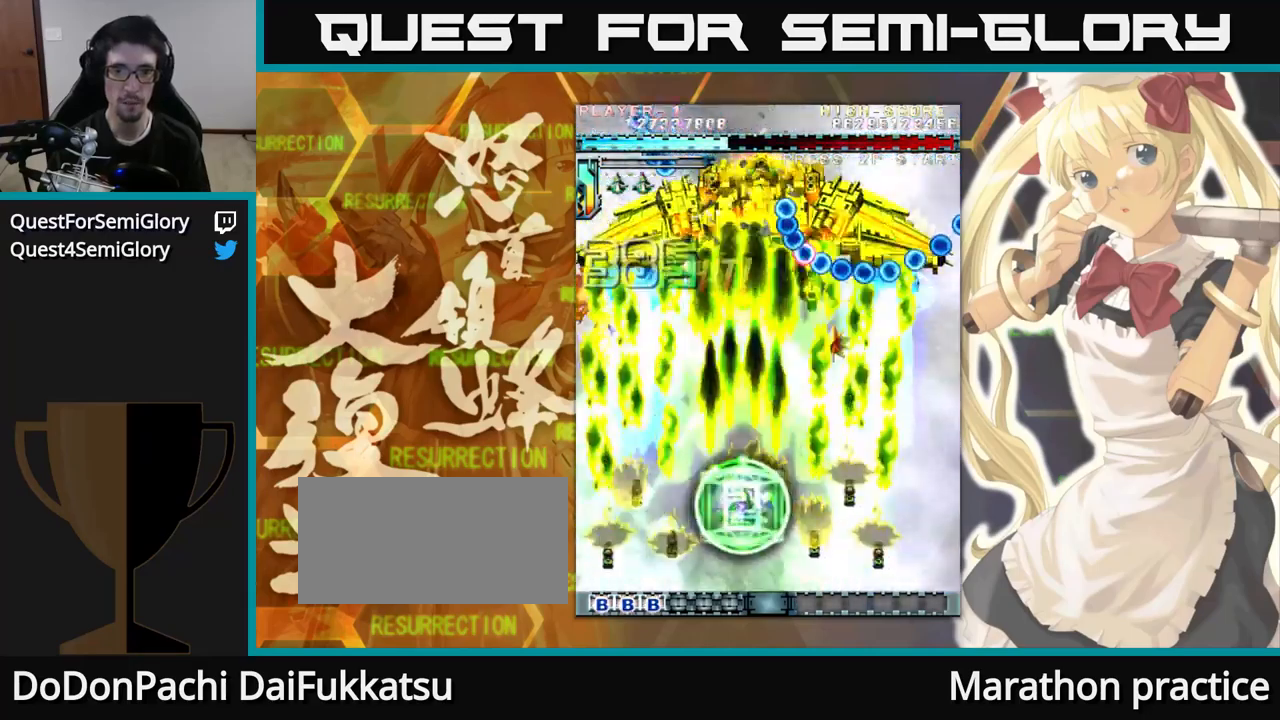
{"dt_ms": 500, "buttons": [], "left_stick": "up-left", "events": [[417, "left_stick", "up-left"]]}
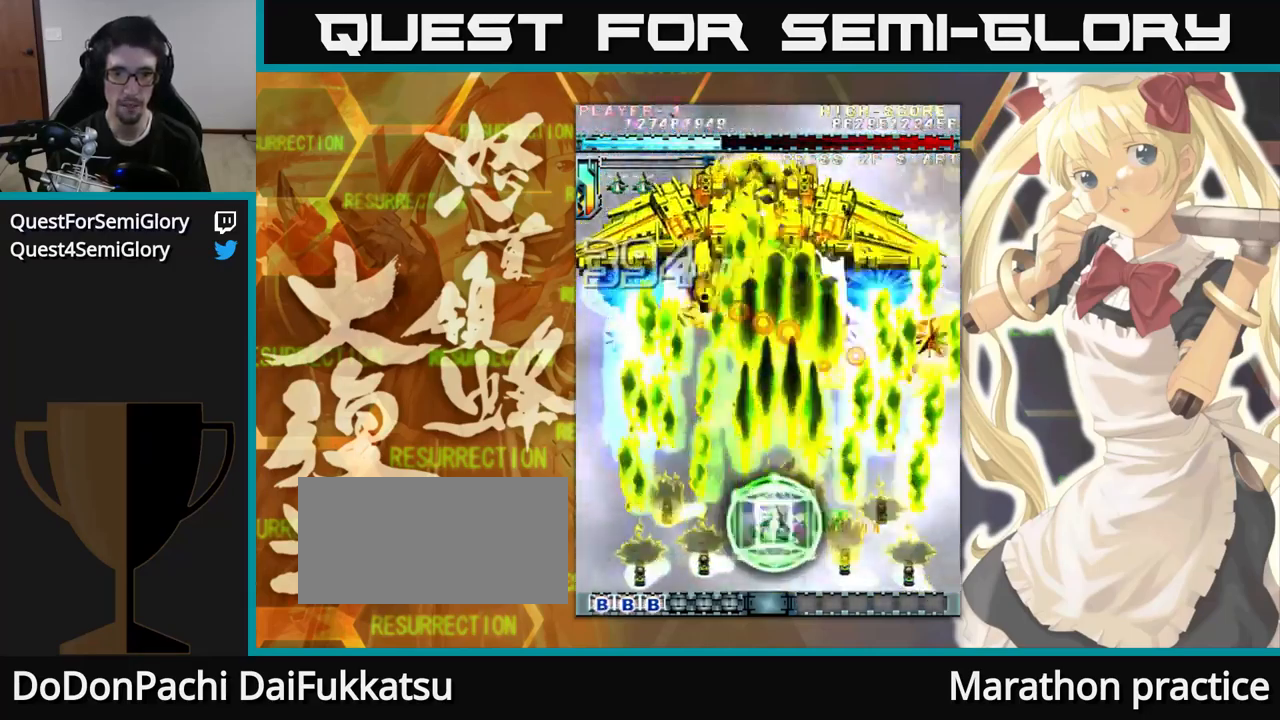
{"dt_ms": 500, "buttons": [], "left_stick": "up", "events": [[184, "left_stick", "up"]]}
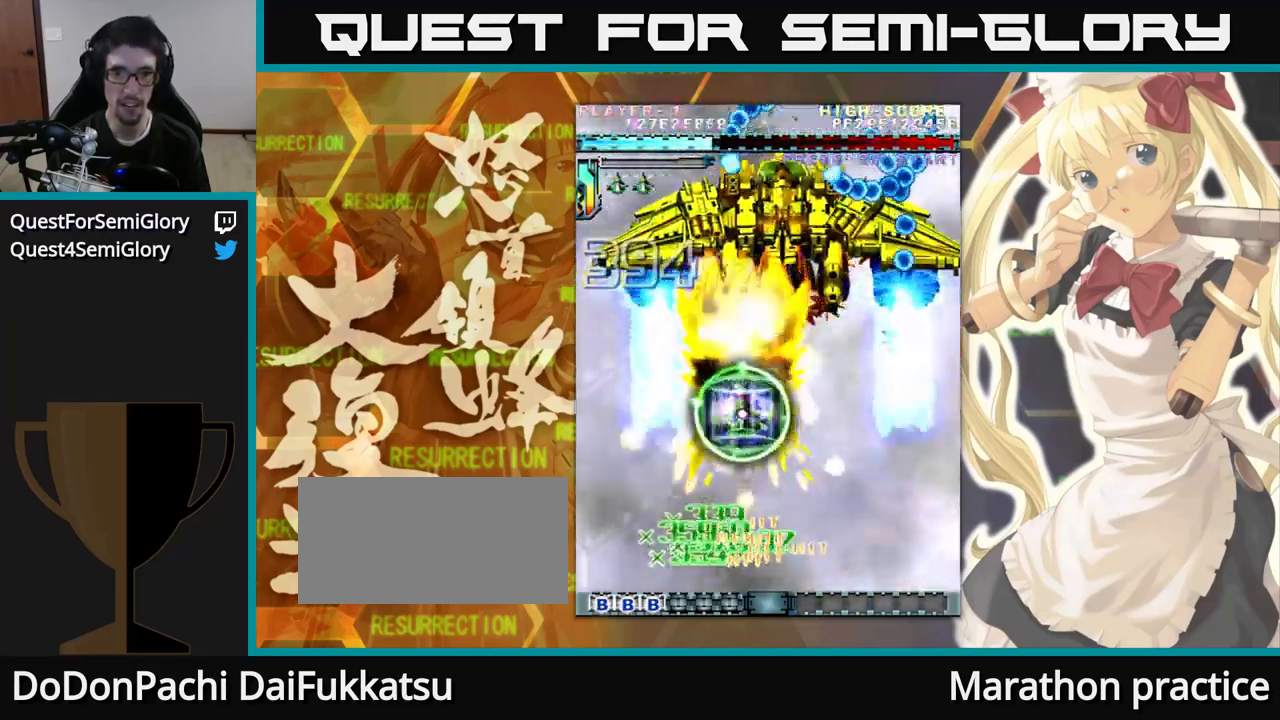
{"dt_ms": 500, "buttons": [], "left_stick": "up", "events": []}